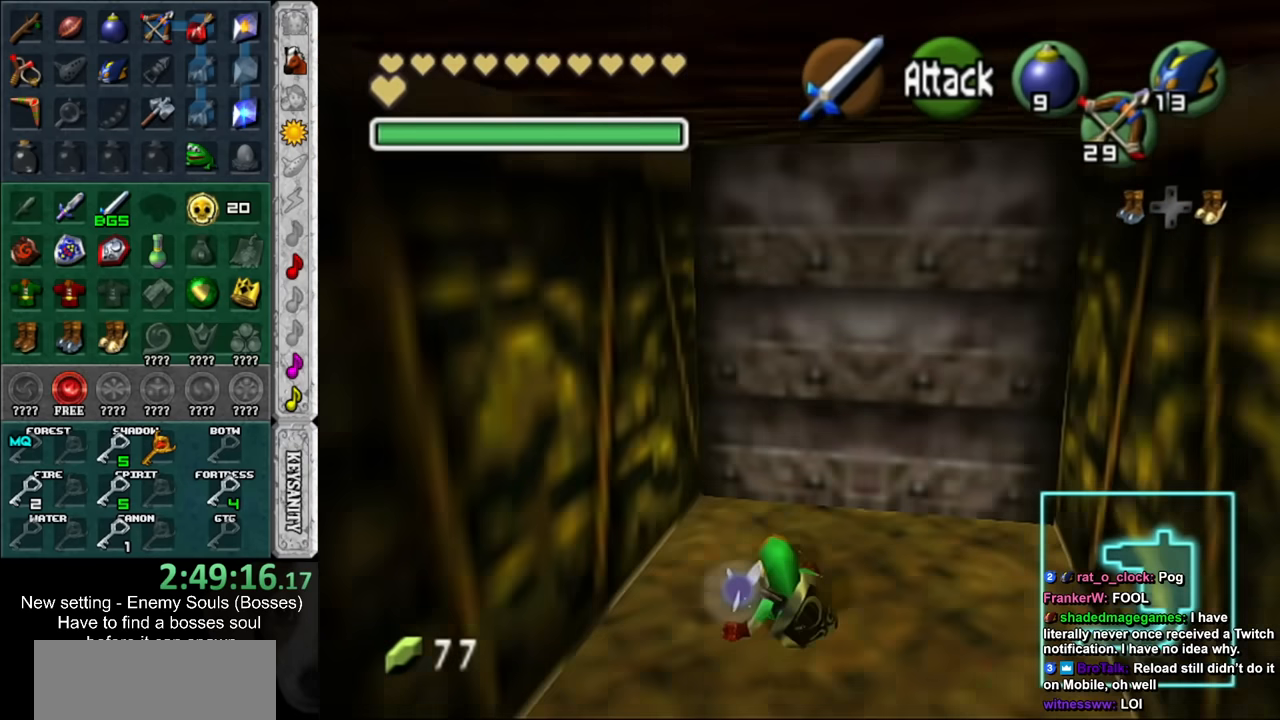
Gameplay with a controller (Nintendo layout); each line is a JSON object with the inputs held at the frame after it. "events" lists button and stick changes between this image and that frame as [ms after this image, input, new state], when the widget could be followed in between. Not read: L3 R3.
{"buttons": [], "left_stick": "center", "right_stick": "center", "events": [[17, "left_stick", "up-right"], [367, "A", "down"], [450, "A", "up"], [450, "left_stick", "center"]]}
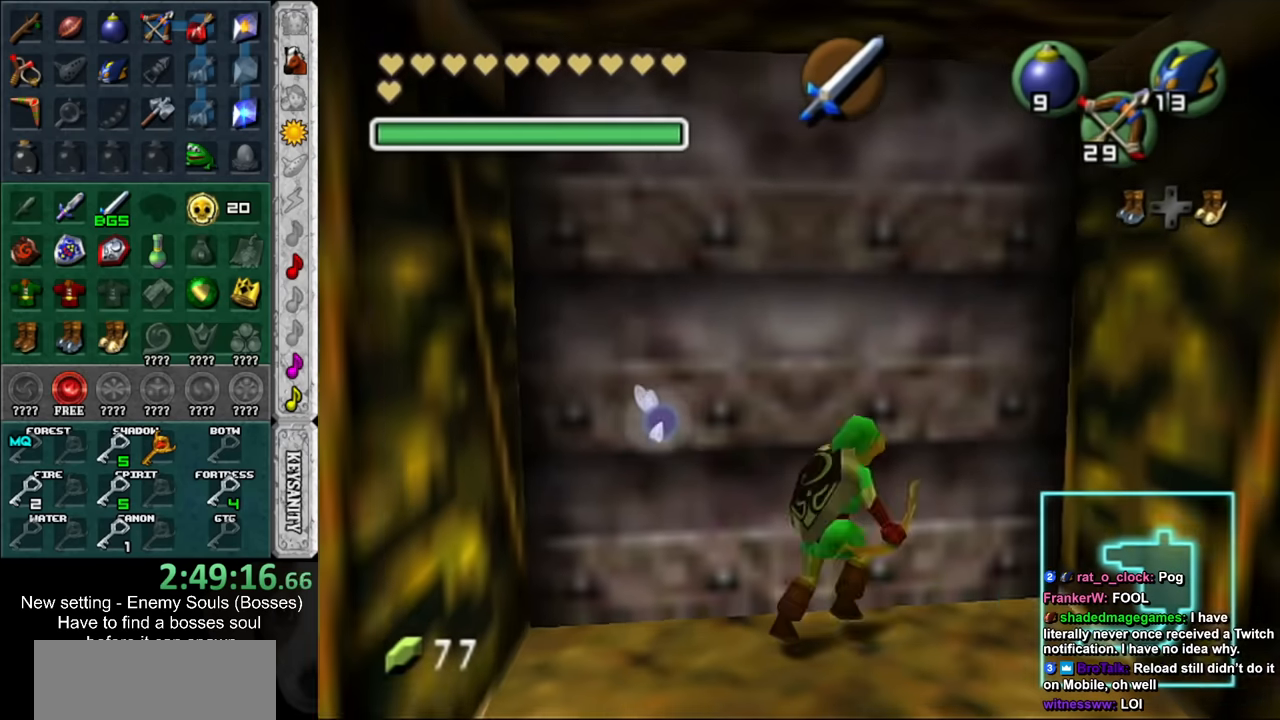
{"buttons": [], "left_stick": "up", "right_stick": "center", "events": [[17, "A", "down"], [117, "A", "up"], [367, "left_stick", "up"]]}
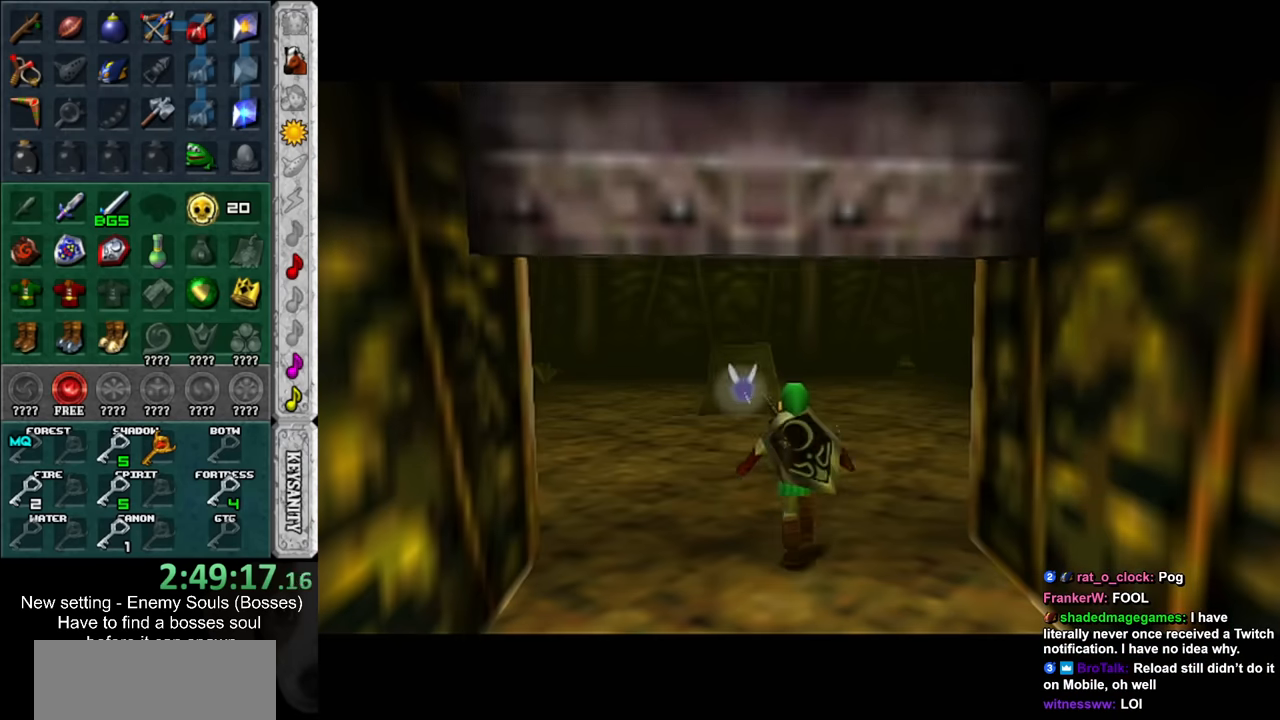
{"buttons": [], "left_stick": "up", "right_stick": "center", "events": []}
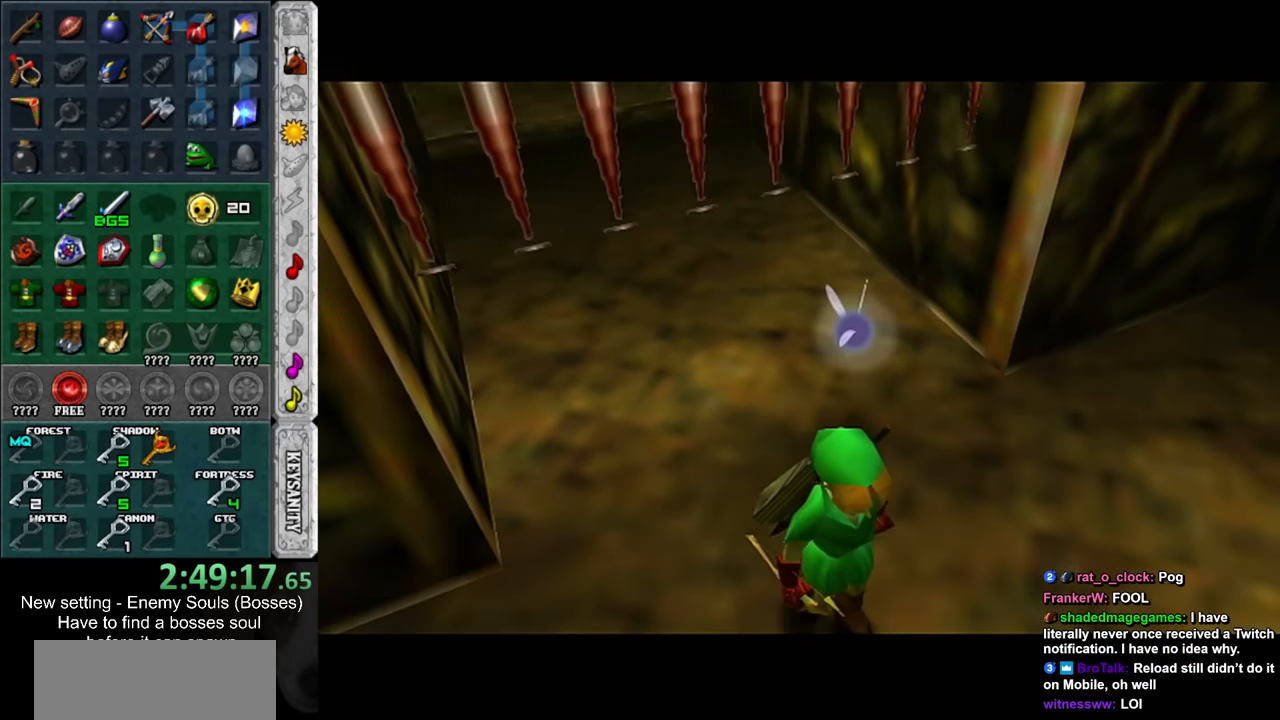
{"buttons": [], "left_stick": "up", "right_stick": "center", "events": []}
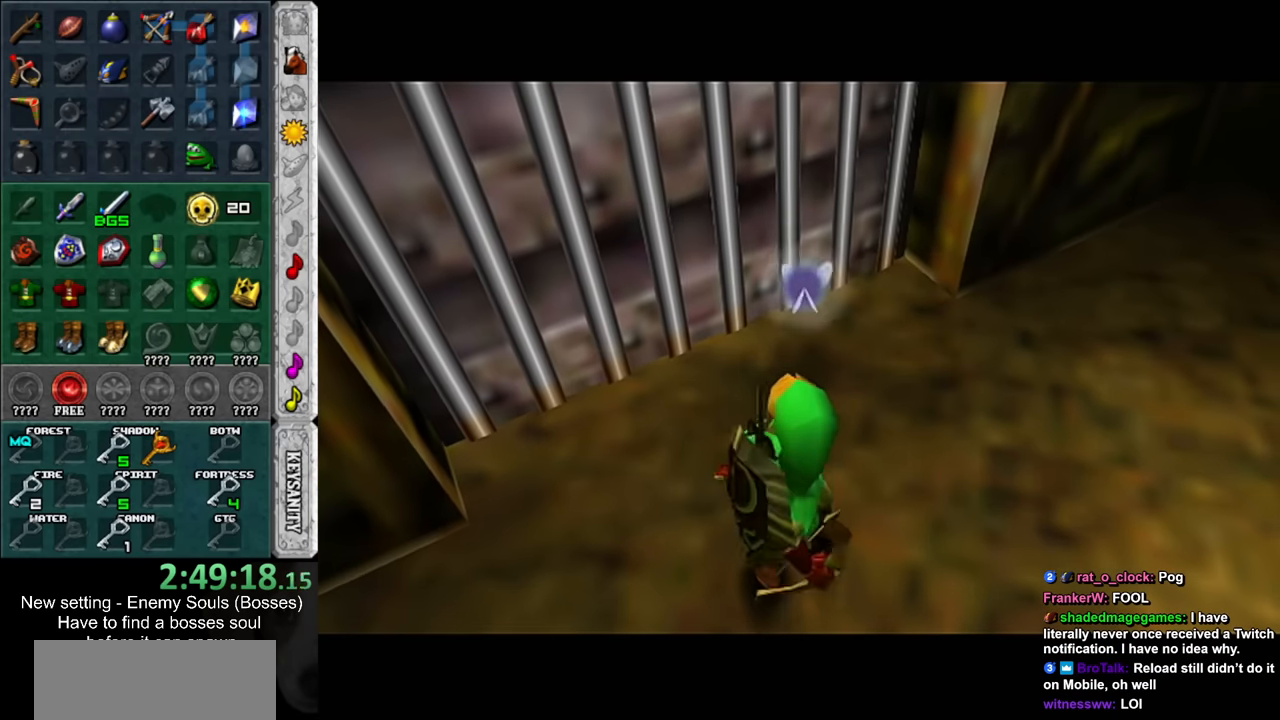
{"buttons": [], "left_stick": "up", "right_stick": "center", "events": []}
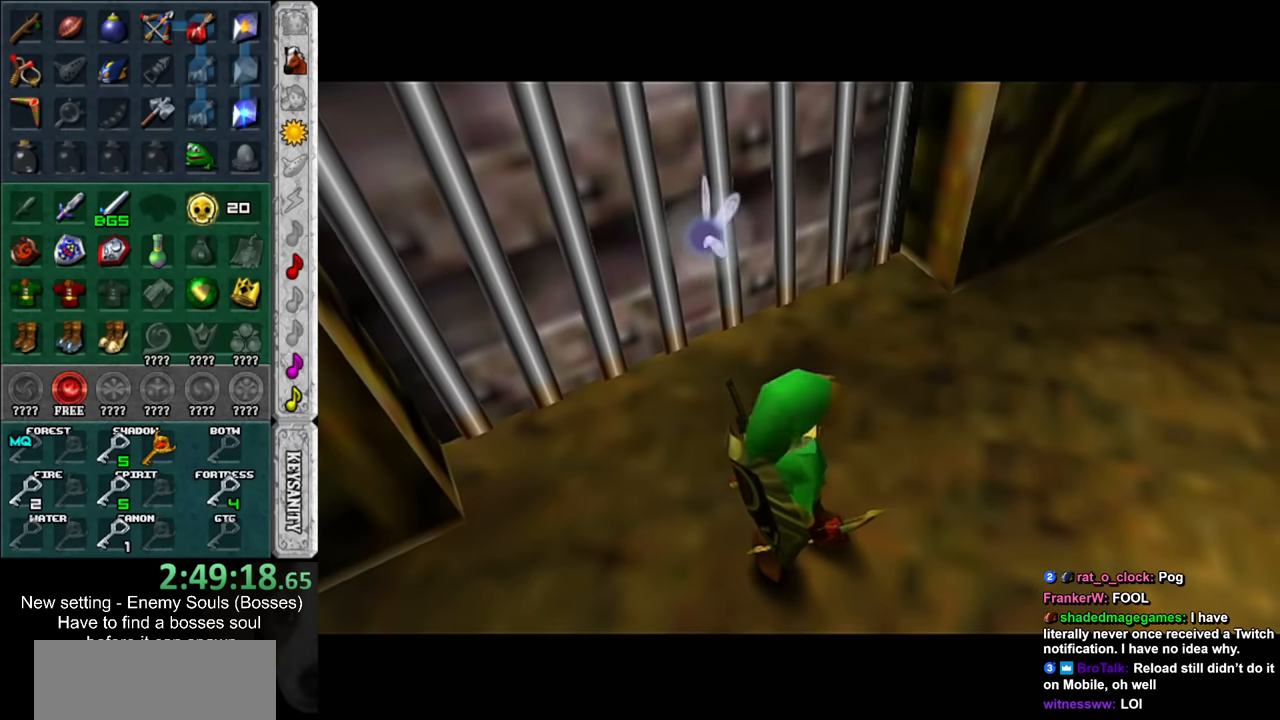
{"buttons": [], "left_stick": "center", "right_stick": "center", "events": [[50, "left_stick", "center"]]}
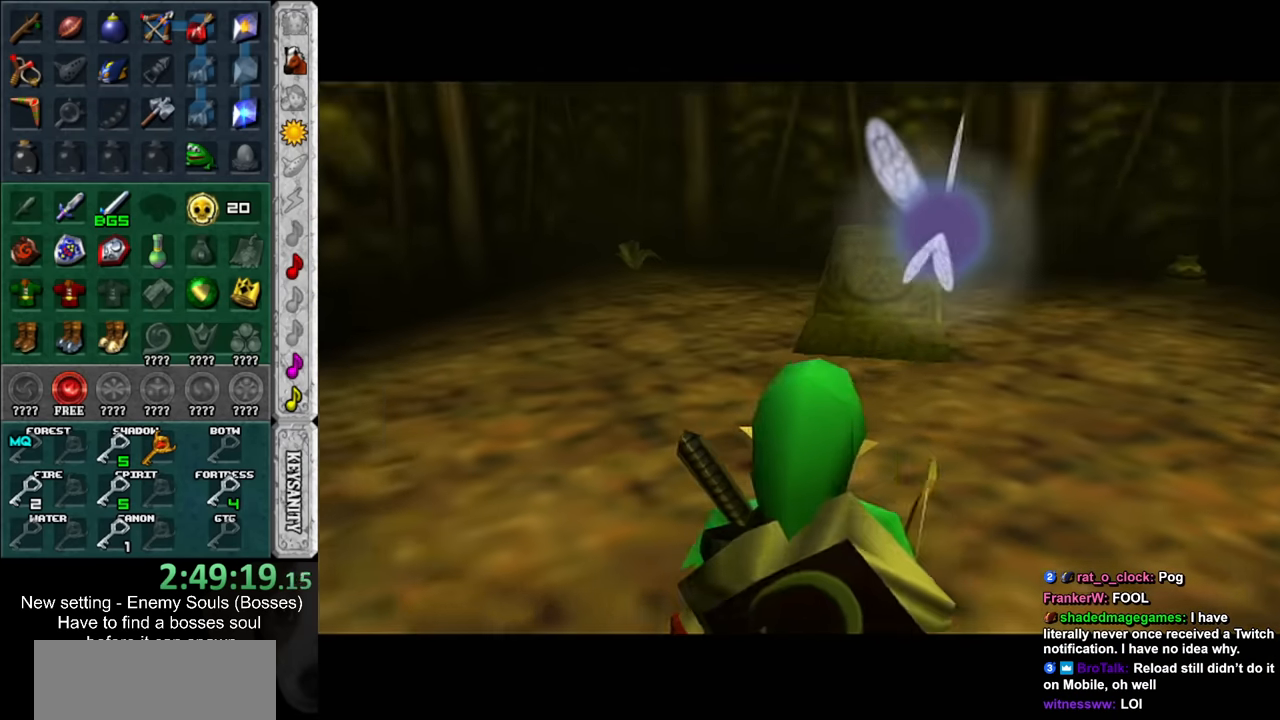
{"buttons": ["L1"], "left_stick": "center", "right_stick": "center", "events": [[150, "B", "down"], [300, "B", "up"], [384, "L1", "down"]]}
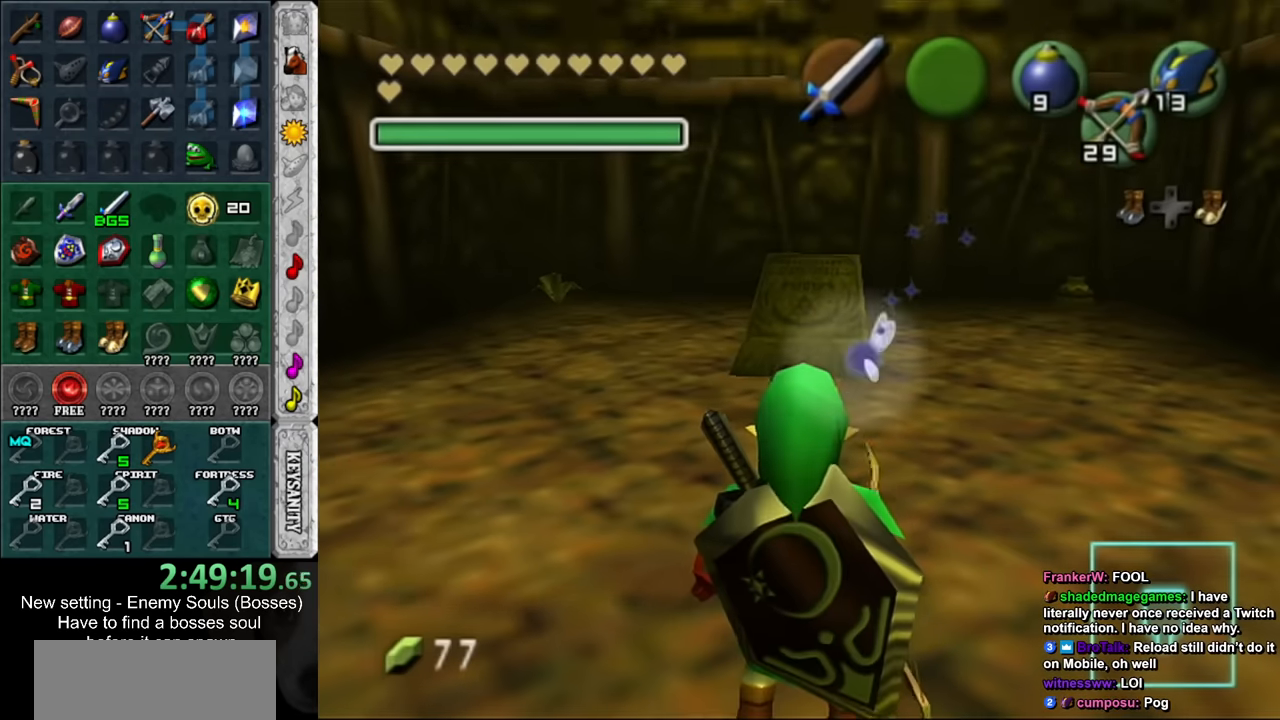
{"buttons": ["L1"], "left_stick": "center", "right_stick": "center", "events": [[234, "left_stick", "up"], [334, "A", "down"], [417, "A", "up"], [484, "left_stick", "center"]]}
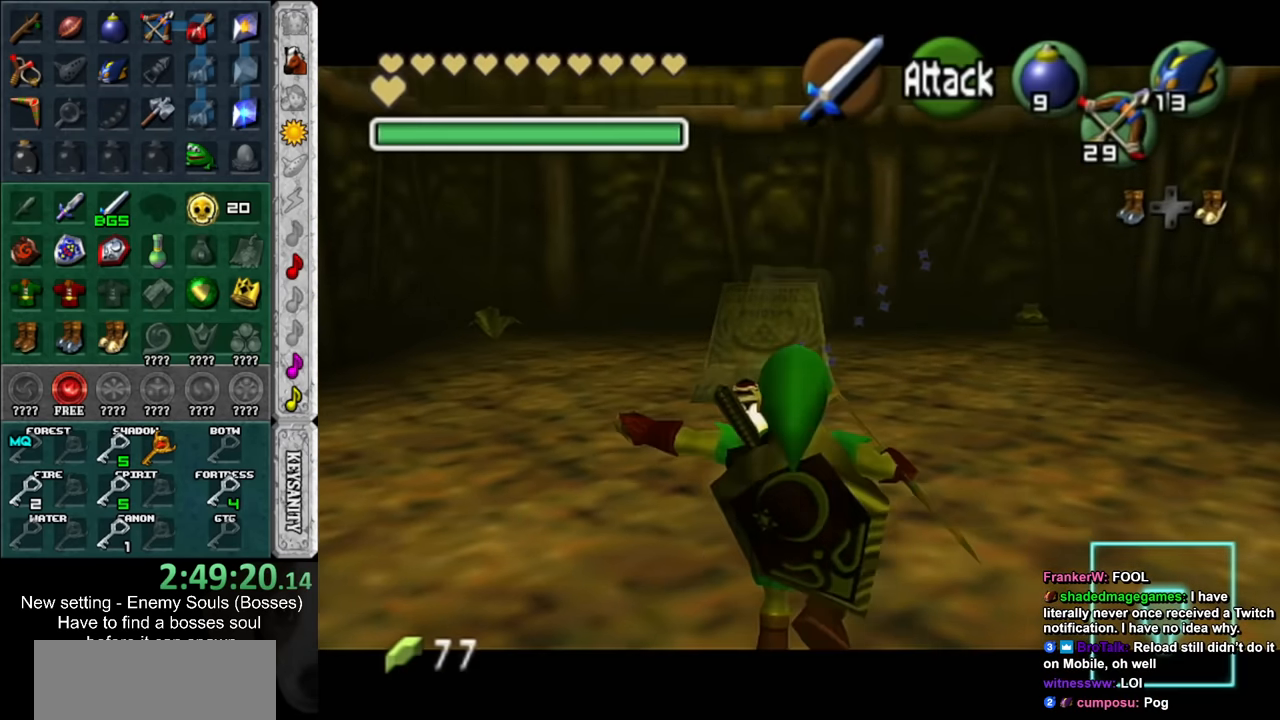
{"buttons": [], "left_stick": "up", "right_stick": "center", "events": [[150, "L1", "up"], [367, "left_stick", "up"]]}
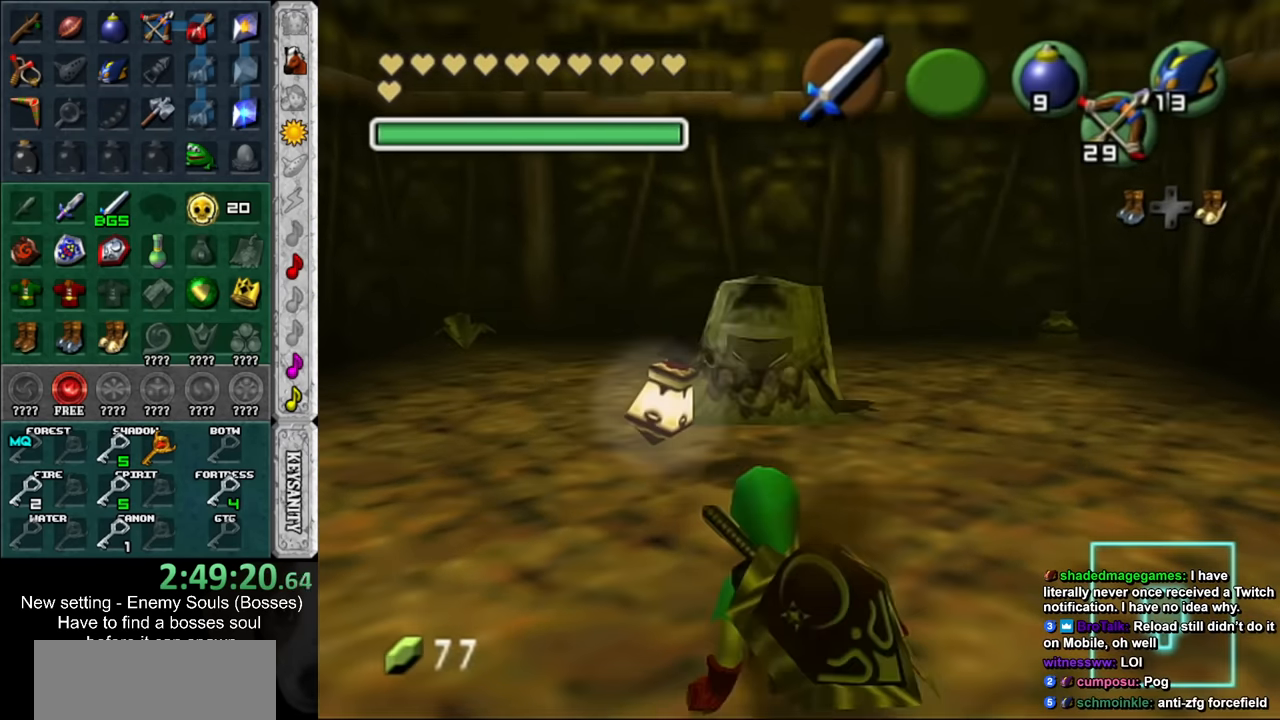
{"buttons": [], "left_stick": "center", "right_stick": "center", "events": [[17, "B", "down"], [134, "B", "up"], [200, "B", "down"], [300, "B", "up"], [367, "B", "down"], [367, "left_stick", "center"], [450, "B", "up"]]}
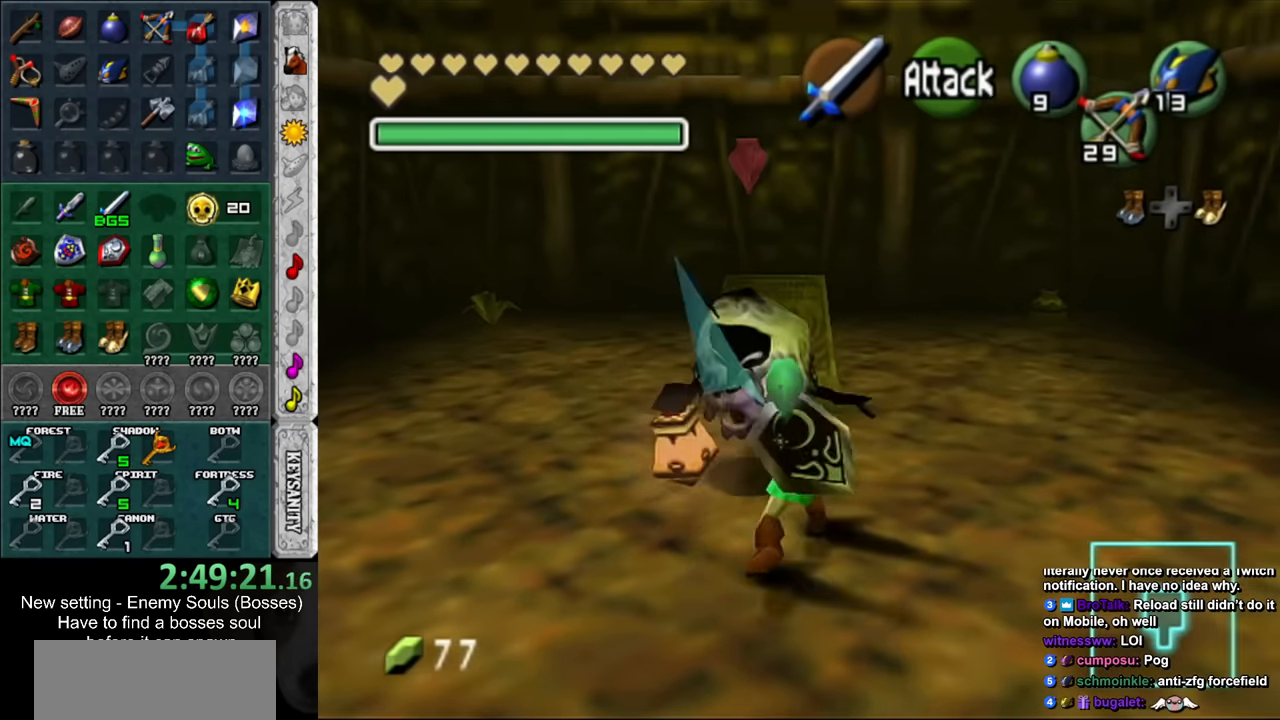
{"buttons": [], "left_stick": "up", "right_stick": "center", "events": [[17, "B", "down"], [117, "B", "up"], [233, "left_stick", "up"]]}
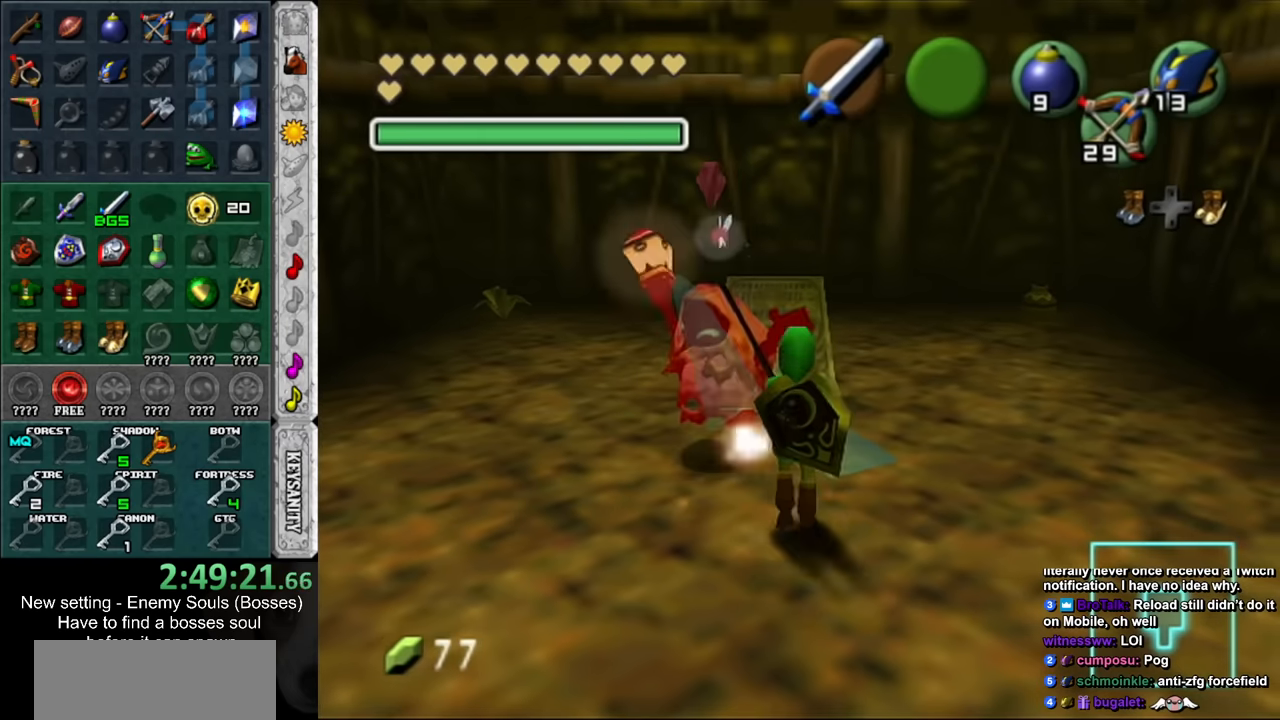
{"buttons": [], "left_stick": "center", "right_stick": "center", "events": [[83, "A", "down"], [166, "A", "up"], [233, "A", "down"], [300, "A", "up"], [383, "A", "down"], [450, "A", "up"], [483, "left_stick", "center"]]}
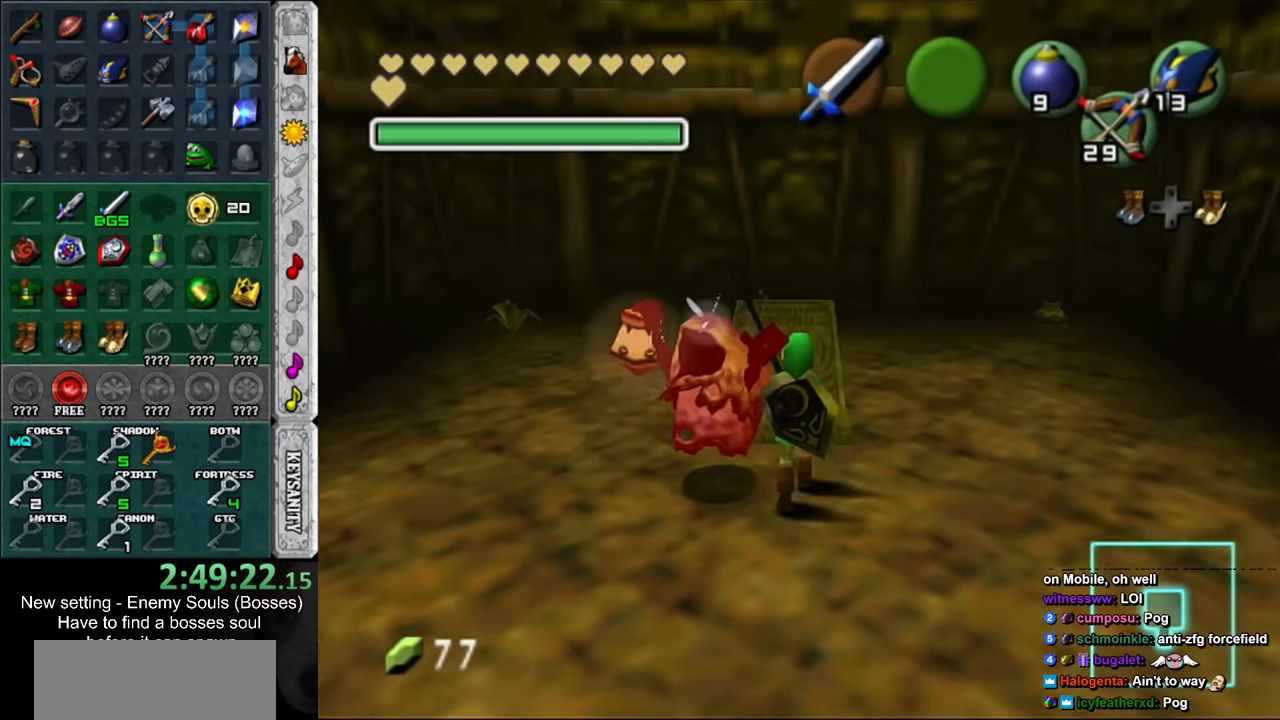
{"buttons": [], "left_stick": "up", "right_stick": "center", "events": [[16, "A", "down"], [83, "A", "up"], [166, "A", "down"], [233, "A", "up"], [233, "left_stick", "up"], [300, "A", "down"], [400, "A", "up"], [450, "A", "down"], [483, "A", "up"]]}
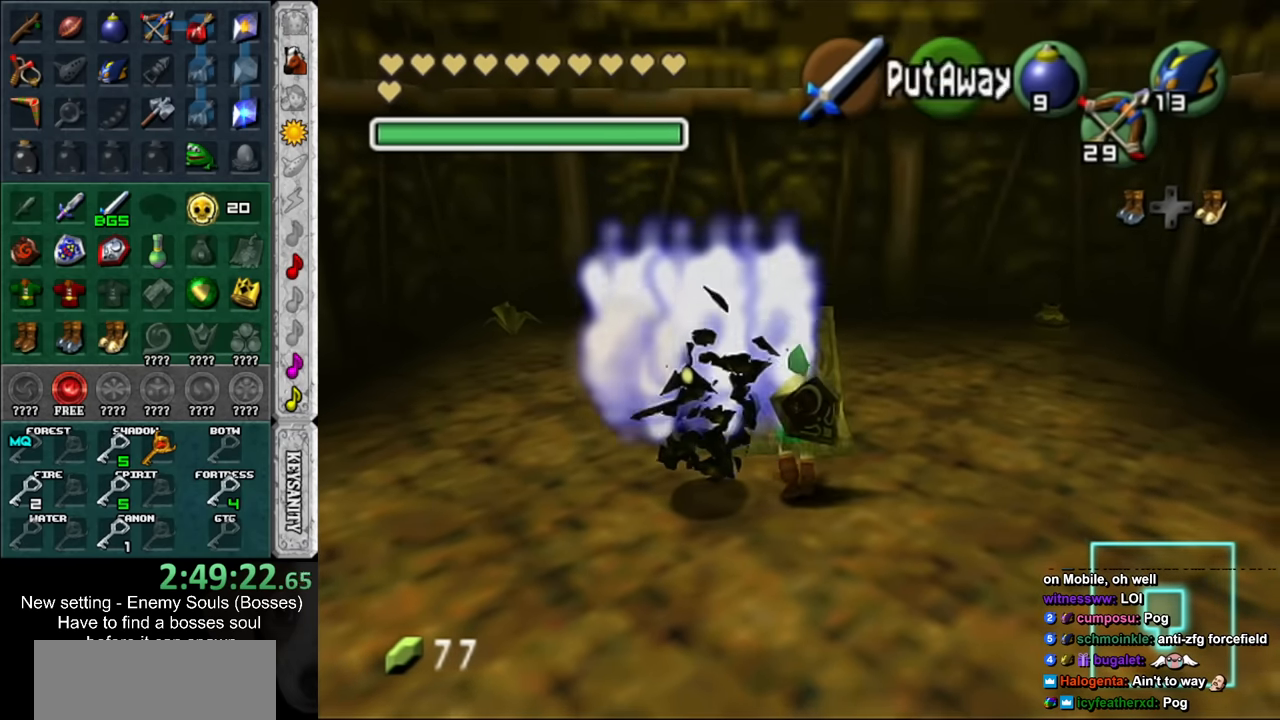
{"buttons": [], "left_stick": "center", "right_stick": "center", "events": [[16, "left_stick", "center"], [83, "A", "down"], [150, "A", "up"], [233, "A", "down"], [266, "A", "up"], [366, "A", "down"], [433, "A", "up"]]}
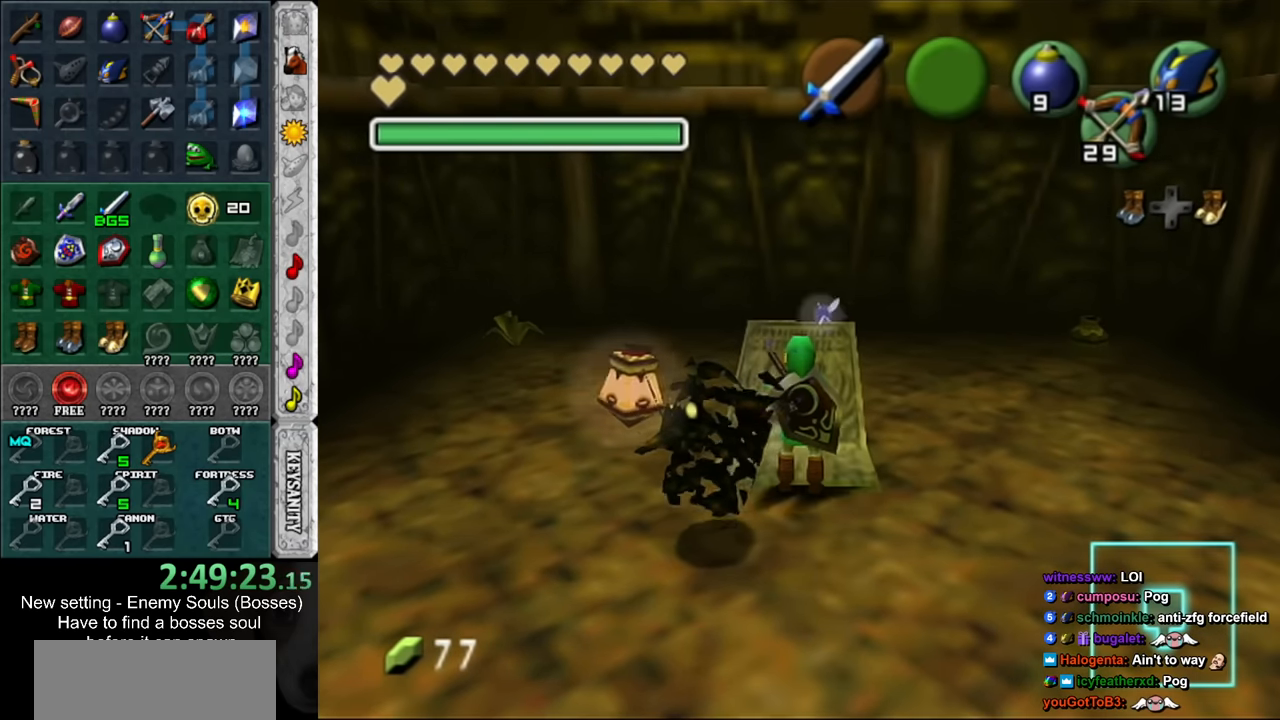
{"buttons": [], "left_stick": "center", "right_stick": "center", "events": [[16, "A", "down"], [50, "A", "up"], [83, "left_stick", "up"], [133, "A", "down"], [200, "A", "up"], [266, "A", "down"], [300, "left_stick", "center"], [333, "A", "up"], [416, "A", "down"], [450, "A", "up"]]}
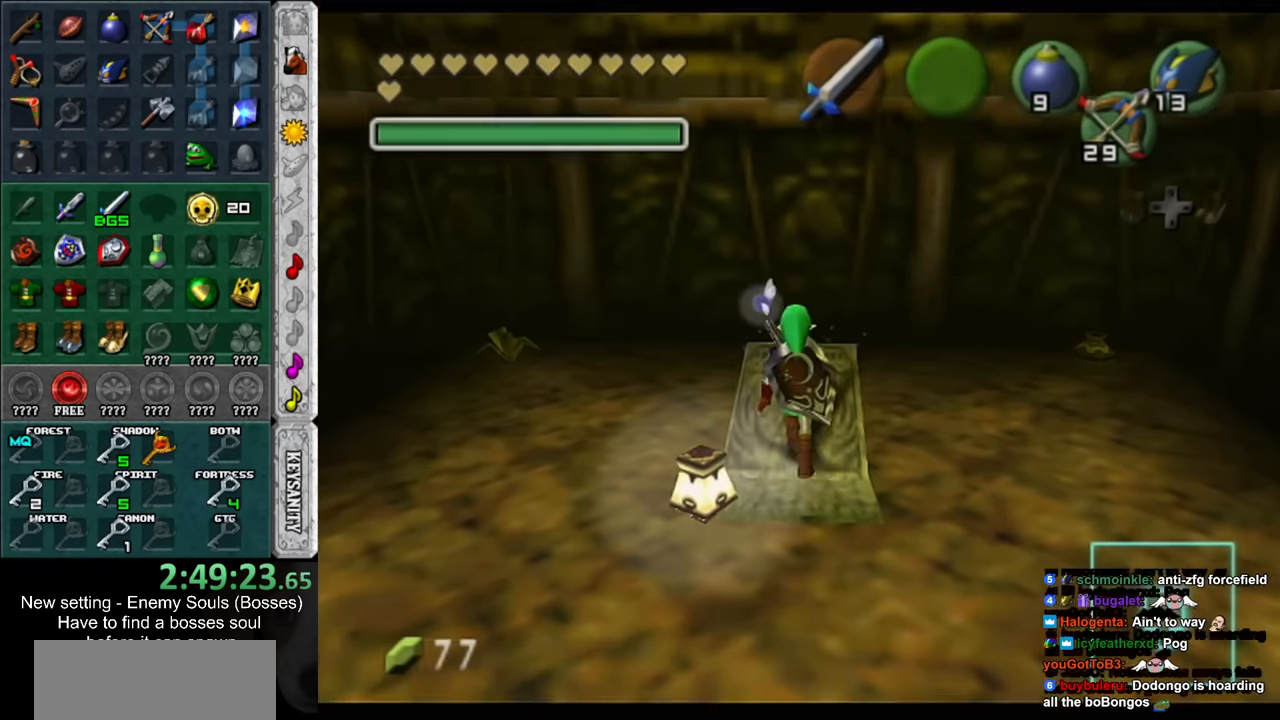
{"buttons": [], "left_stick": "center", "right_stick": "center", "events": [[50, "A", "down"], [83, "A", "up"], [200, "A", "down"], [233, "A", "up"]]}
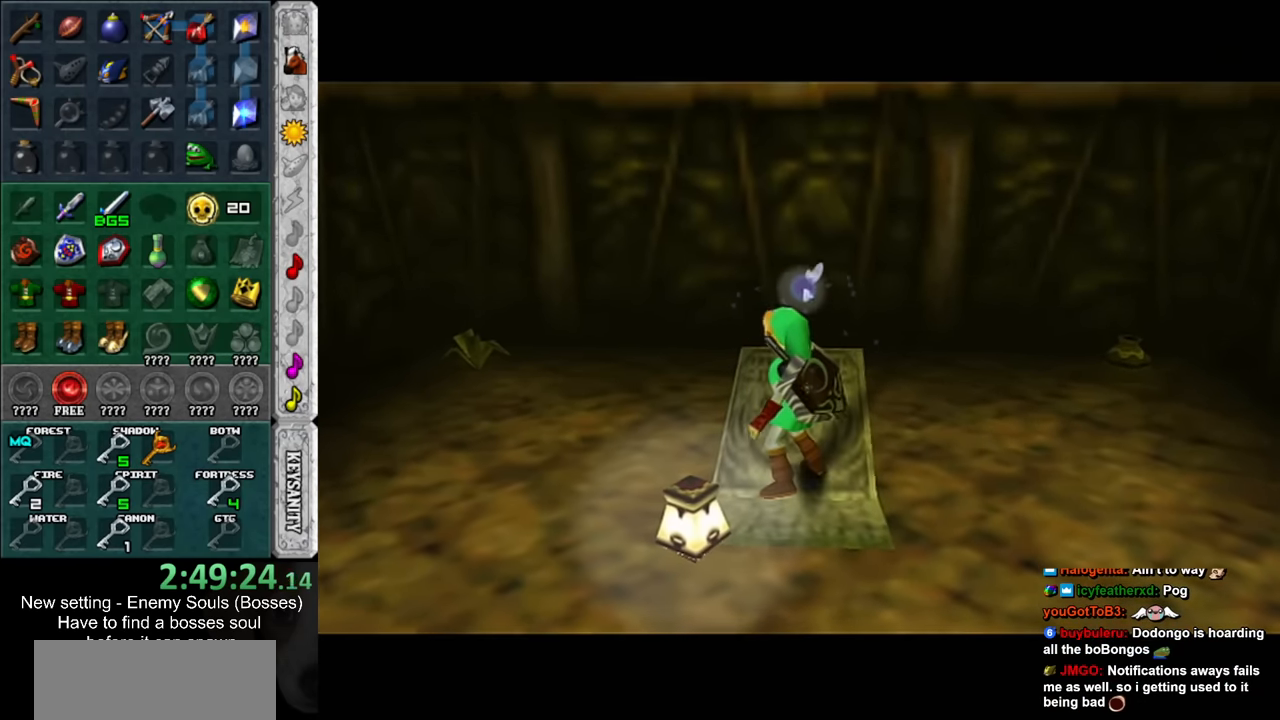
{"buttons": [], "left_stick": "center", "right_stick": "center", "events": []}
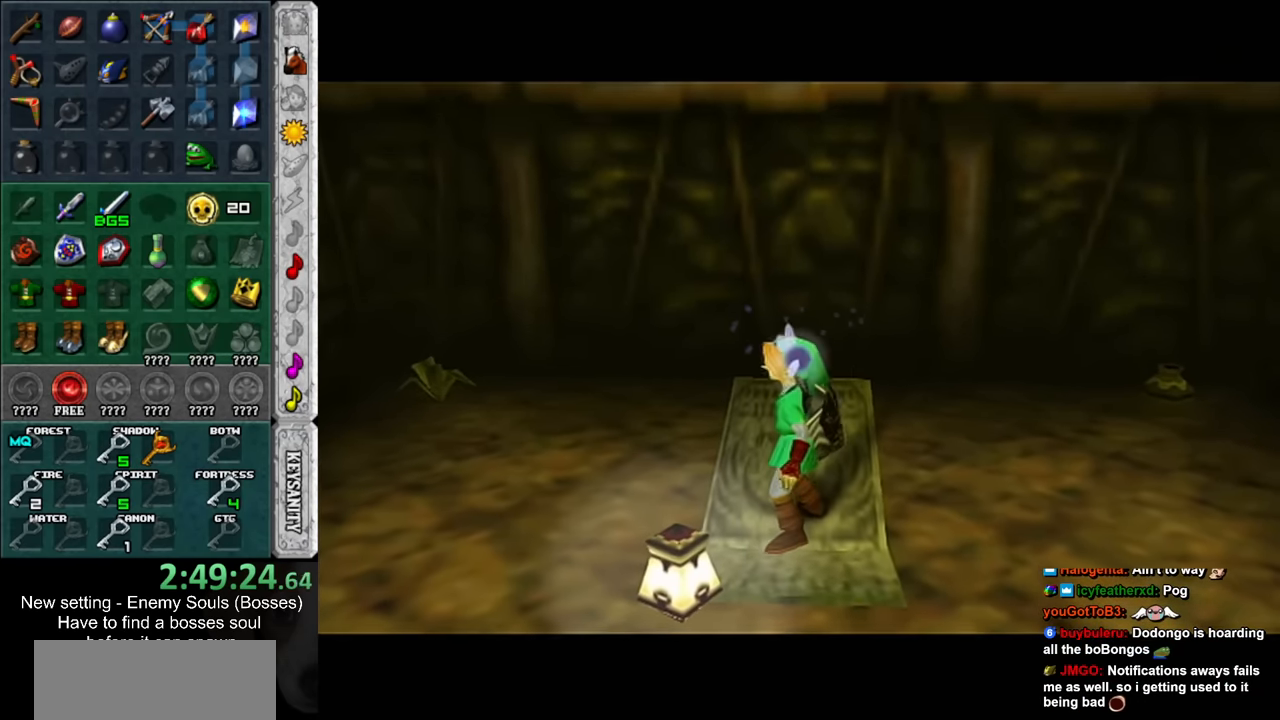
{"buttons": [], "left_stick": "center", "right_stick": "center", "events": []}
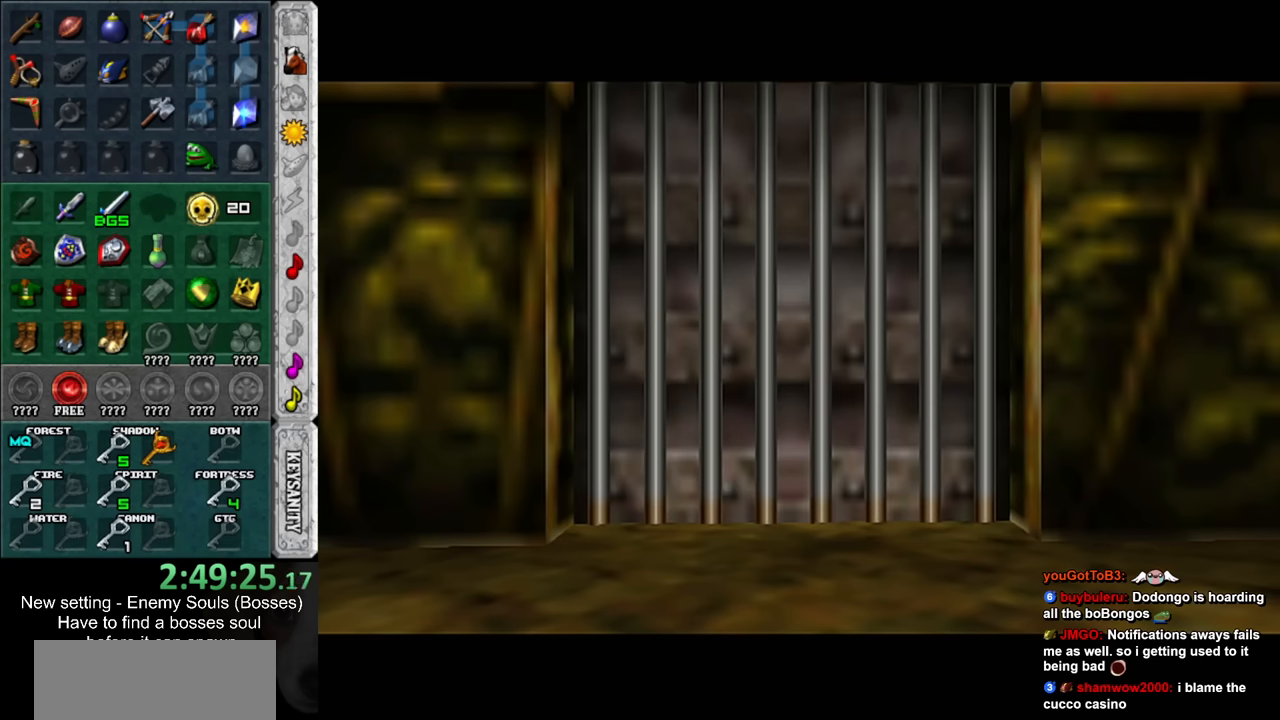
{"buttons": [], "left_stick": "center", "right_stick": "center", "events": []}
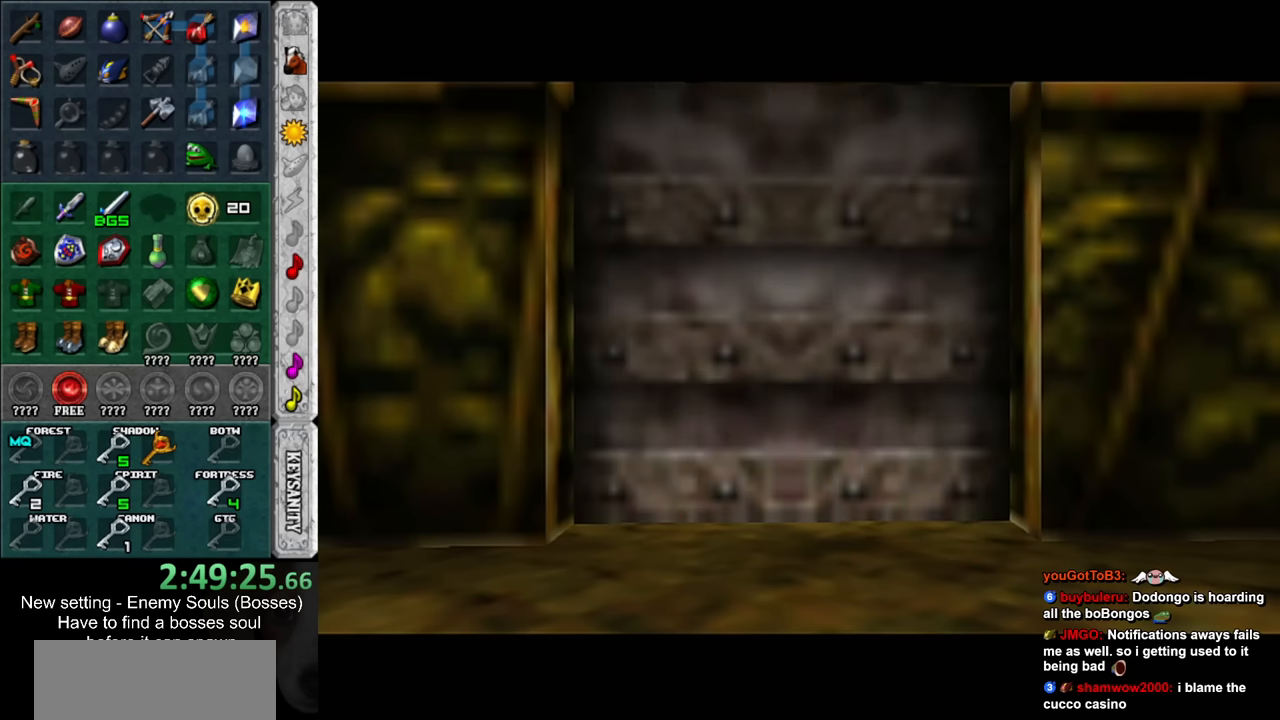
{"buttons": [], "left_stick": "center", "right_stick": "center", "events": []}
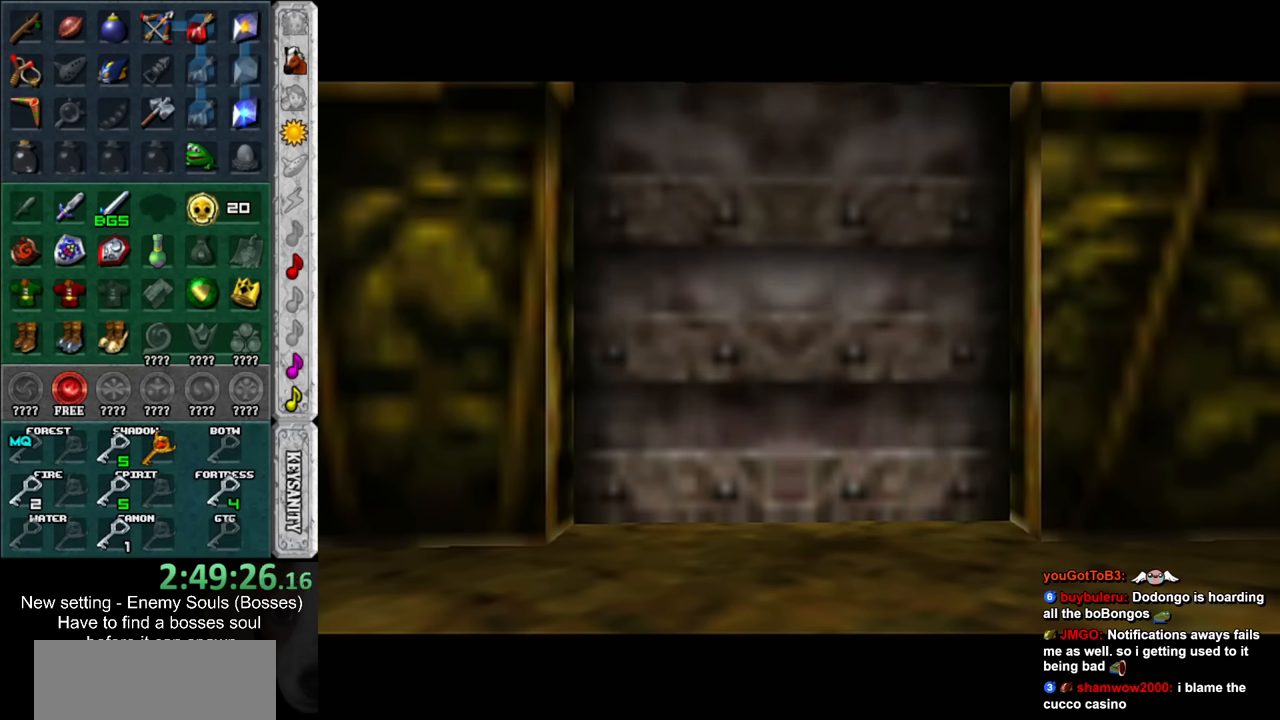
{"buttons": [], "left_stick": "center", "right_stick": "center", "events": []}
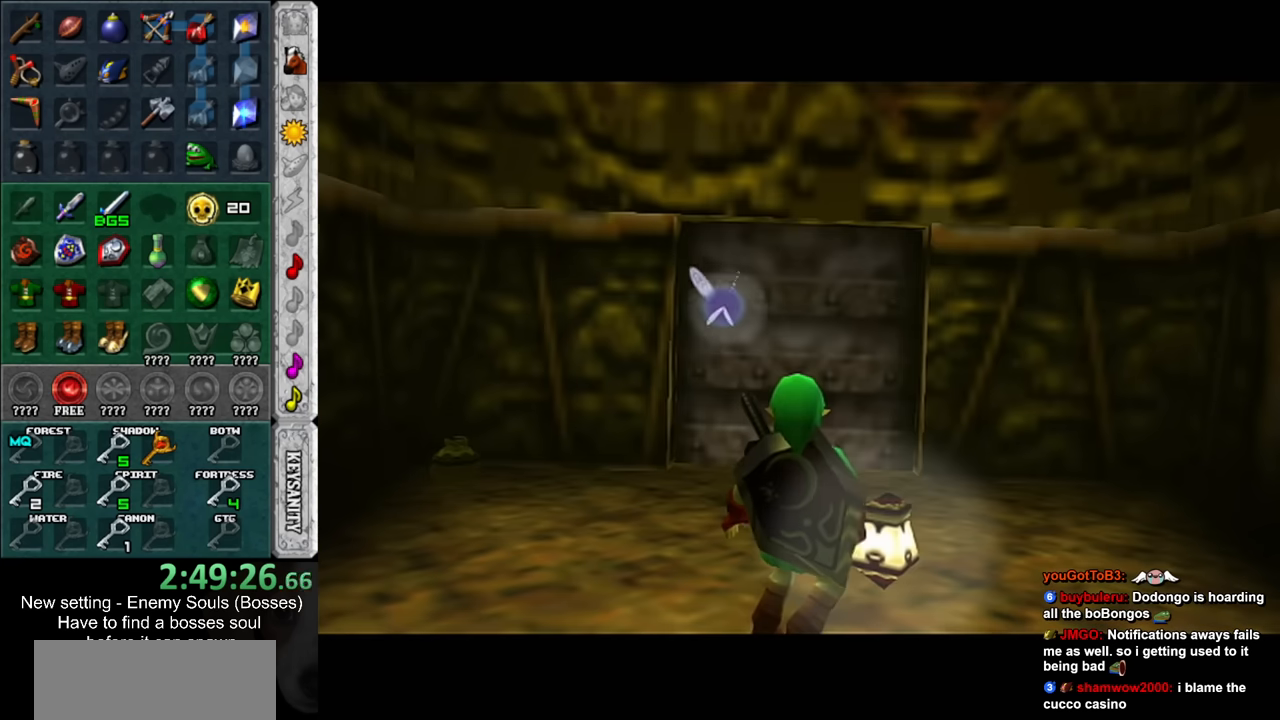
{"buttons": [], "left_stick": "up", "right_stick": "center", "events": [[333, "left_stick", "up"]]}
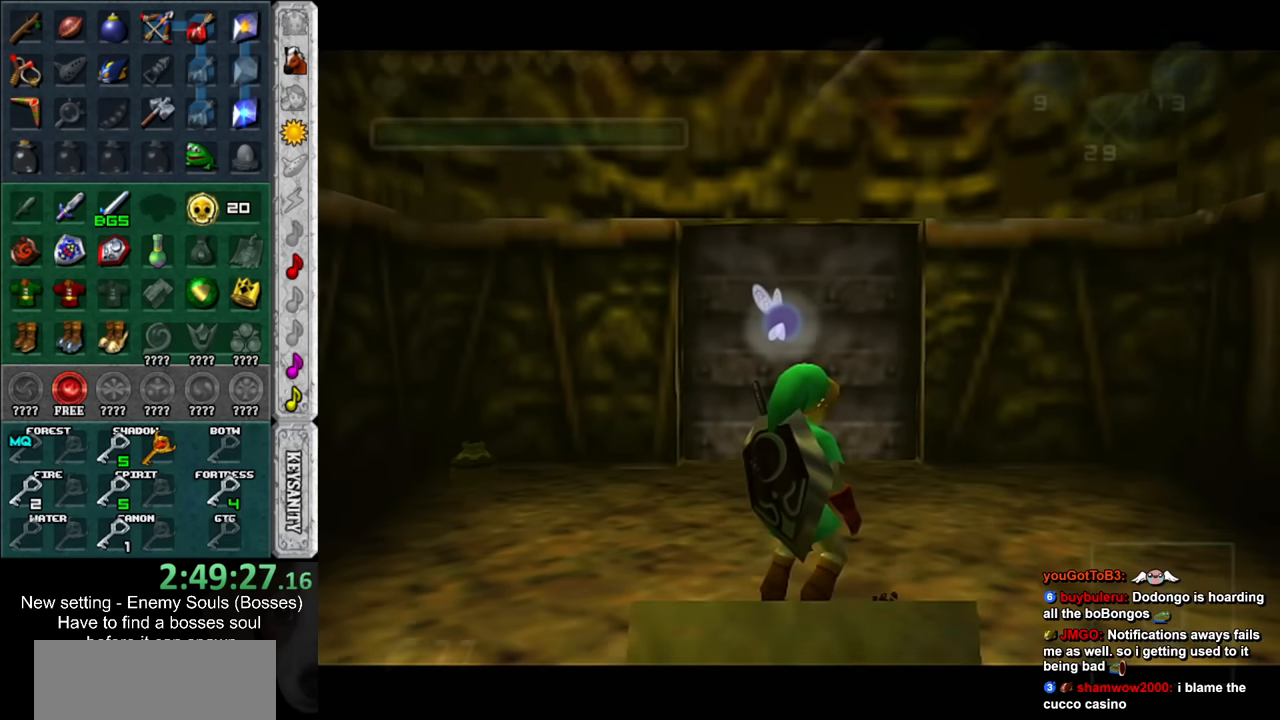
{"buttons": [], "left_stick": "down", "right_stick": "center", "events": [[300, "left_stick", "center"], [416, "left_stick", "down"]]}
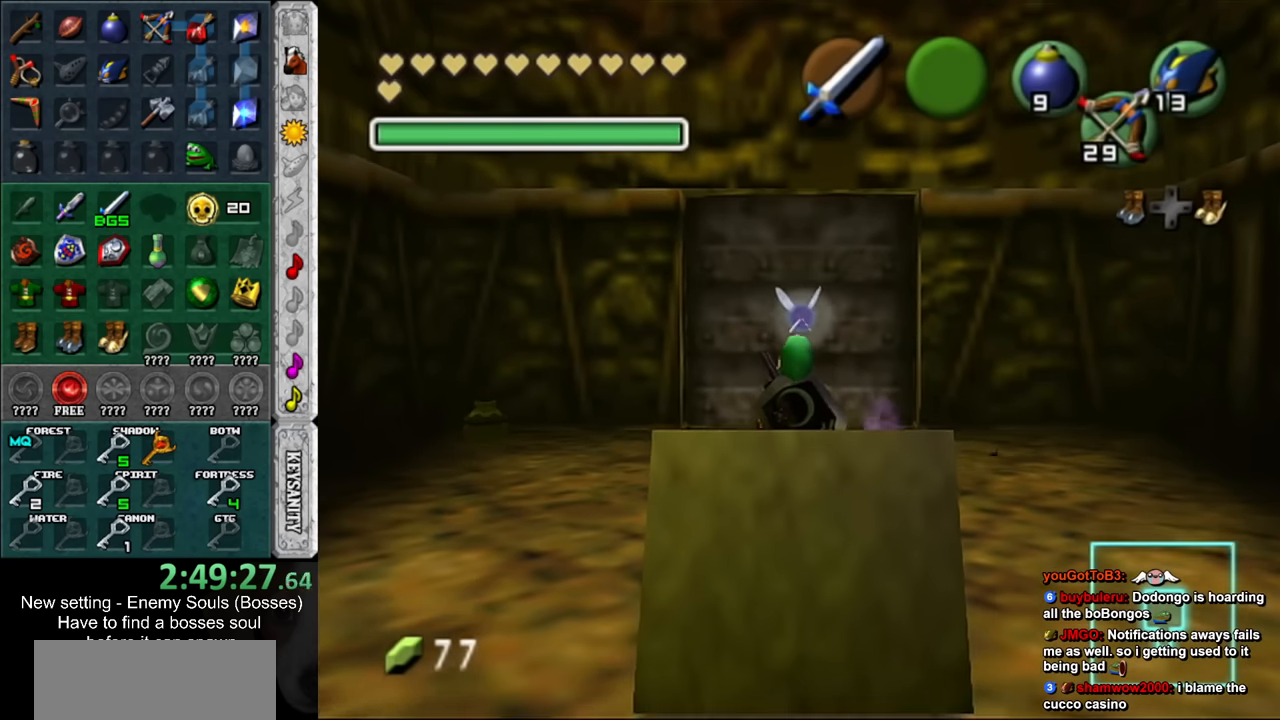
{"buttons": [], "left_stick": "center", "right_stick": "center", "events": [[16, "A", "down"], [50, "A", "up"], [133, "A", "down"], [133, "left_stick", "center"], [200, "A", "up"], [266, "A", "down"], [333, "A", "up"], [416, "A", "down"], [483, "A", "up"]]}
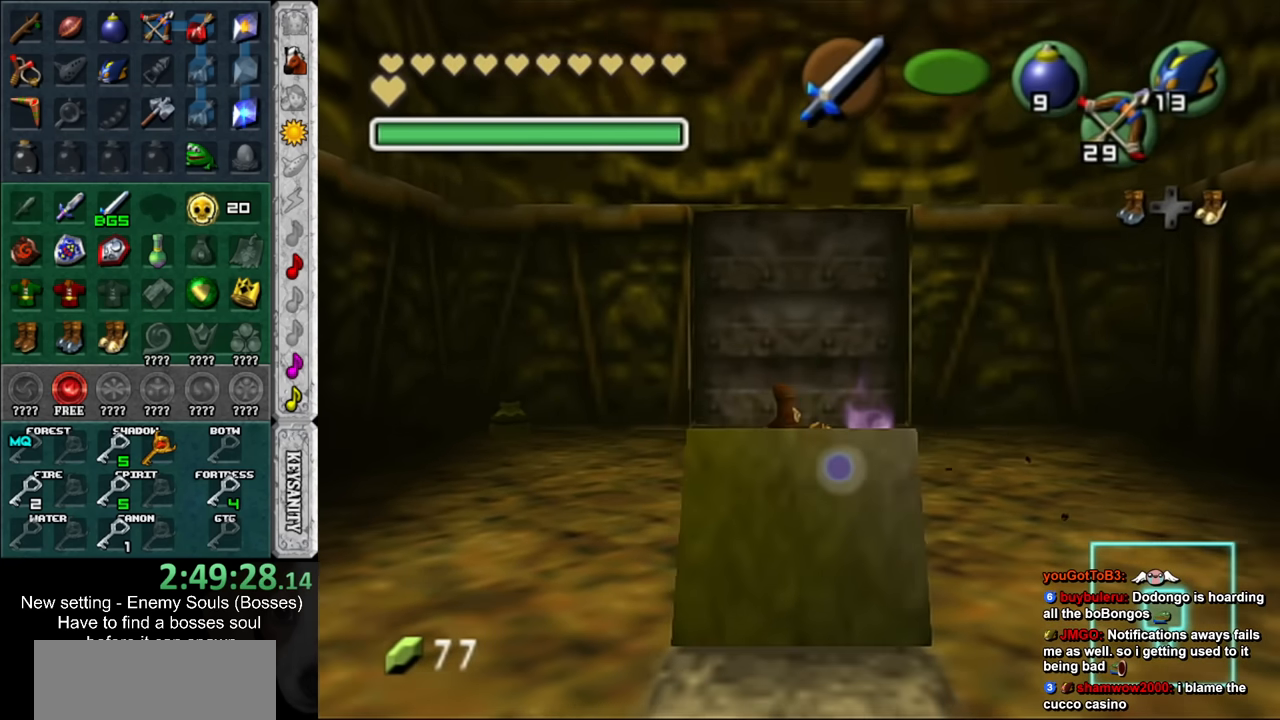
{"buttons": [], "left_stick": "up", "right_stick": "center", "events": [[50, "A", "down"], [116, "A", "up"], [183, "A", "down"], [233, "A", "up"], [333, "A", "down"], [400, "A", "up"], [450, "left_stick", "up"]]}
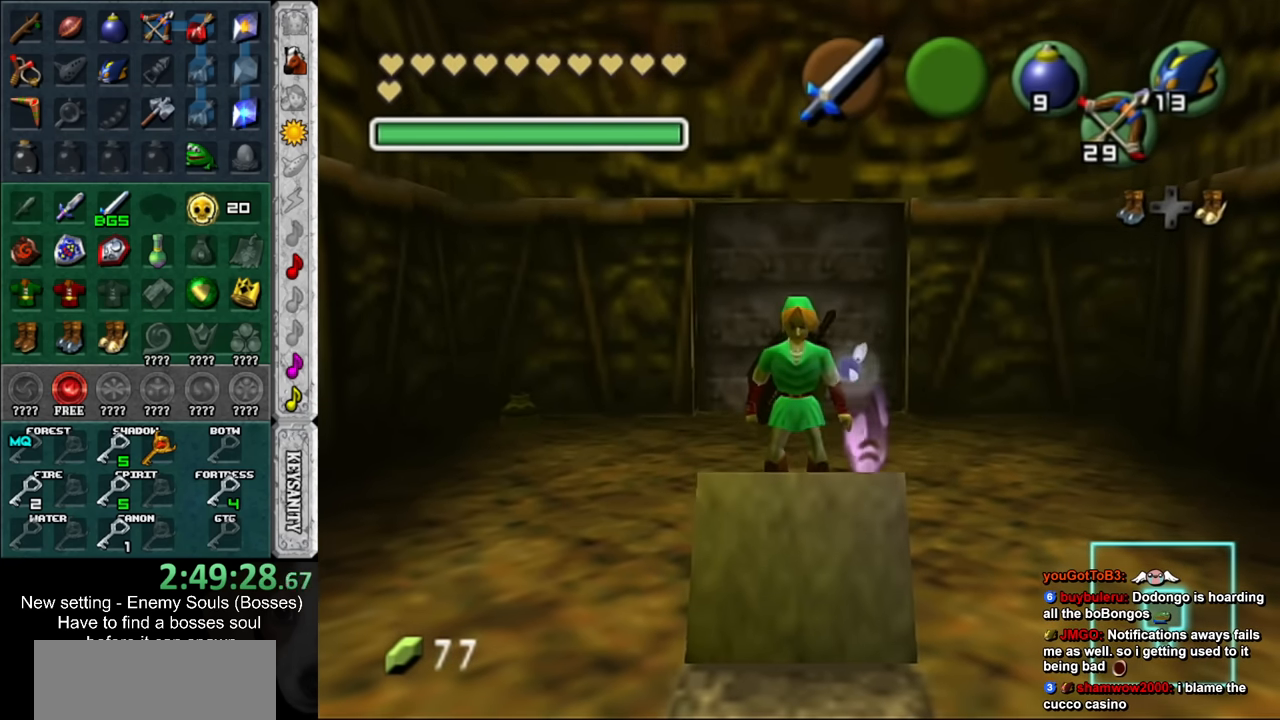
{"buttons": [], "left_stick": "center", "right_stick": "center", "events": [[266, "left_stick", "center"]]}
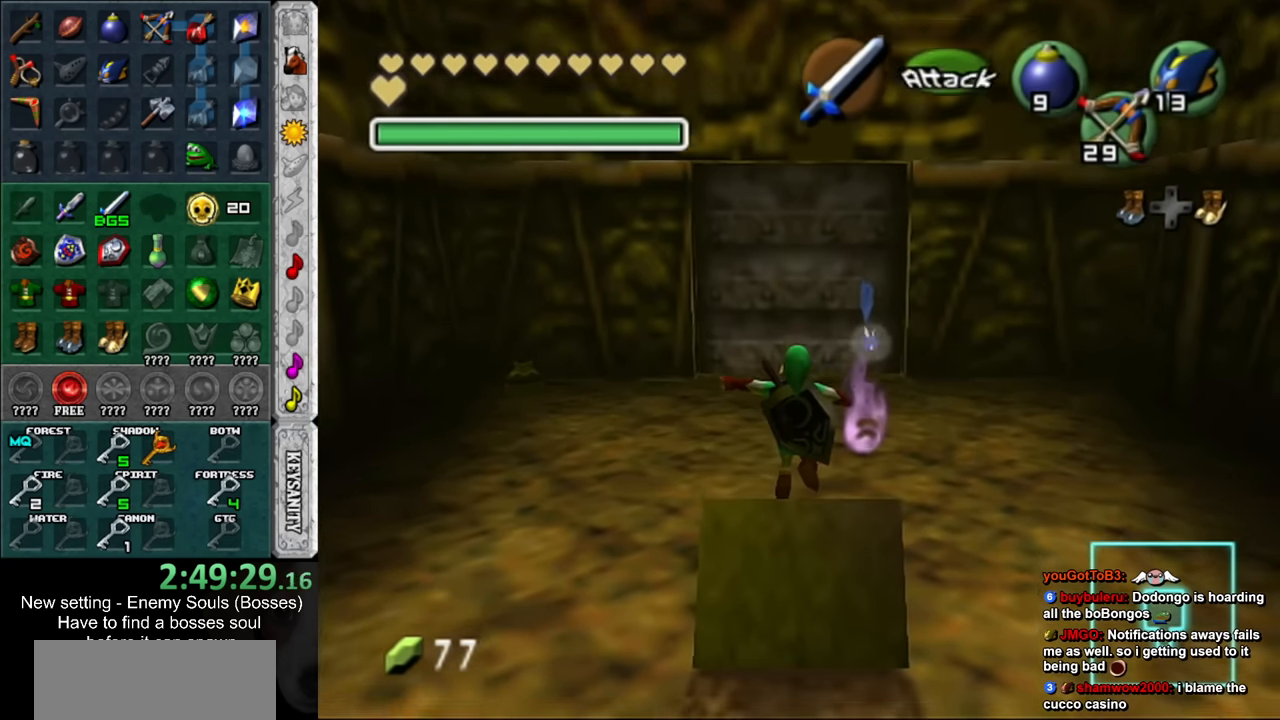
{"buttons": ["A"], "left_stick": "down", "right_stick": "center", "events": [[16, "left_stick", "down"], [83, "A", "down"], [133, "A", "up"], [133, "left_stick", "center"], [200, "A", "down"], [300, "A", "up"], [366, "A", "down"], [416, "A", "up"], [416, "left_stick", "down"], [483, "A", "down"]]}
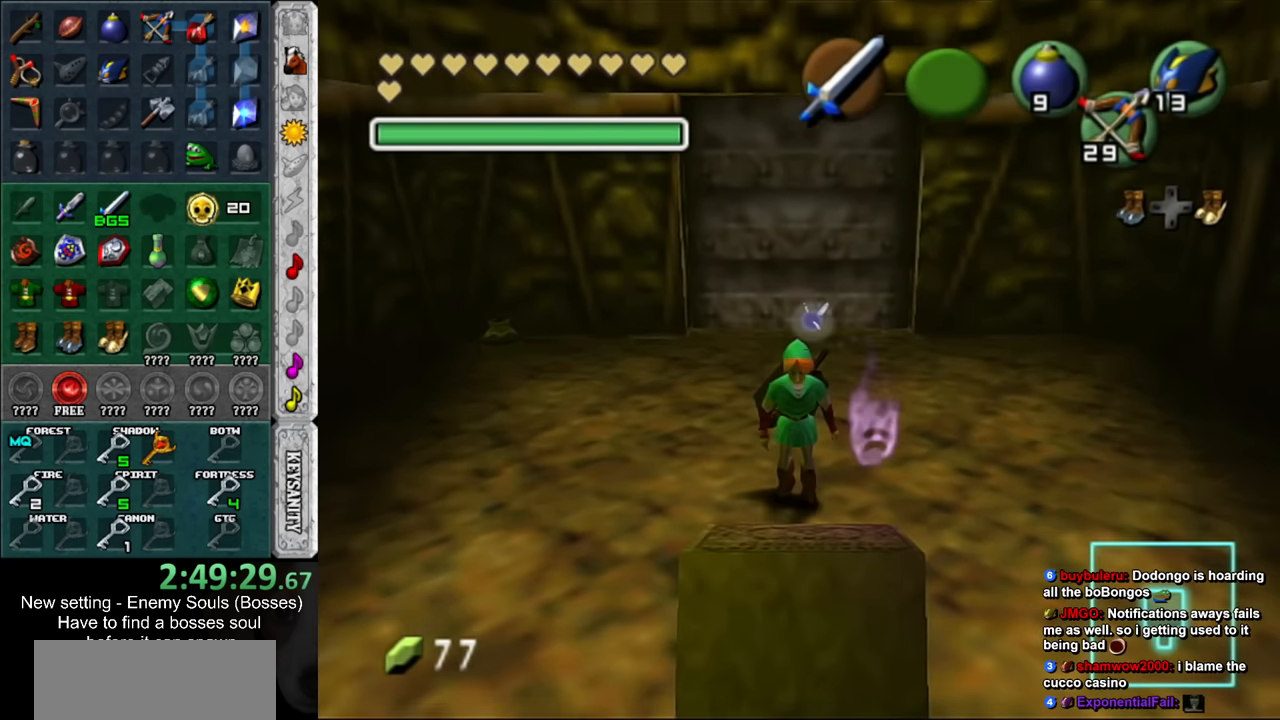
{"buttons": [], "left_stick": "down", "right_stick": "center", "events": [[50, "A", "up"], [116, "left_stick", "center"], [133, "A", "down"], [200, "A", "up"], [266, "A", "down"], [266, "left_stick", "down"], [333, "A", "up"], [416, "A", "down"], [450, "A", "up"]]}
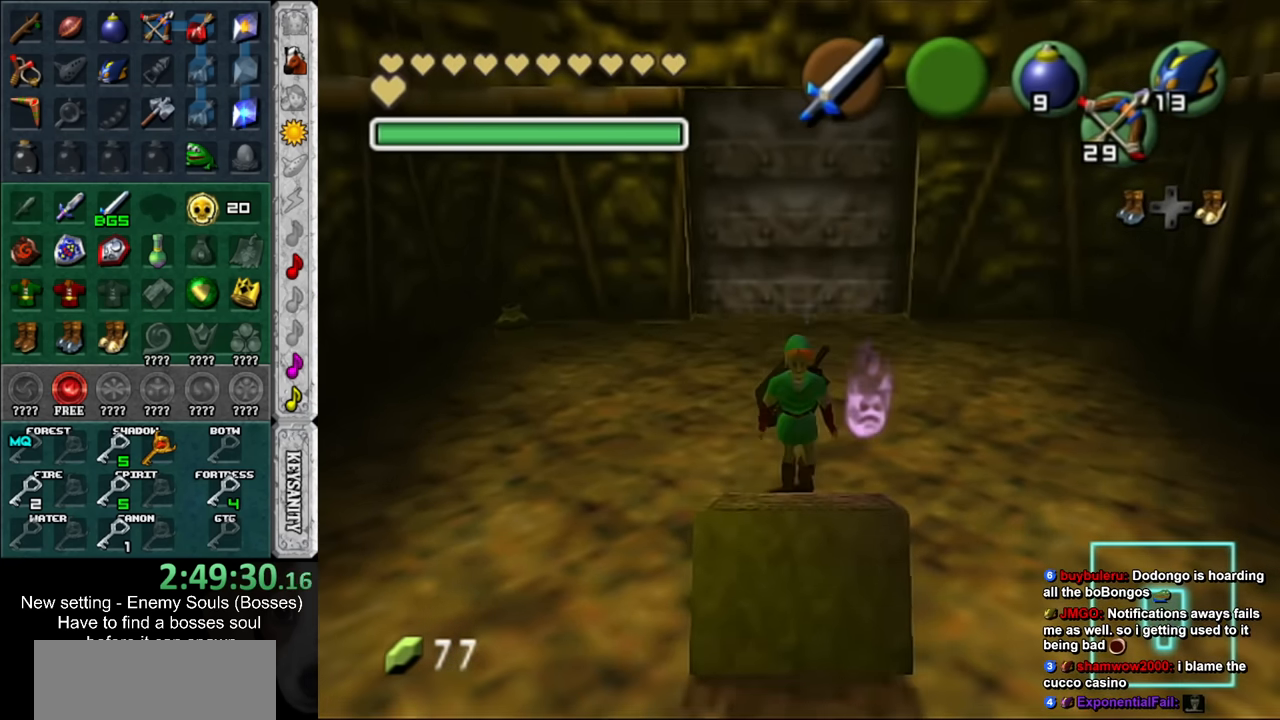
{"buttons": ["A"], "left_stick": "center", "right_stick": "center", "events": [[50, "A", "down"], [50, "left_stick", "center"], [116, "A", "up"], [183, "A", "down"], [200, "A", "up"], [300, "A", "down"], [366, "A", "up"], [450, "A", "down"]]}
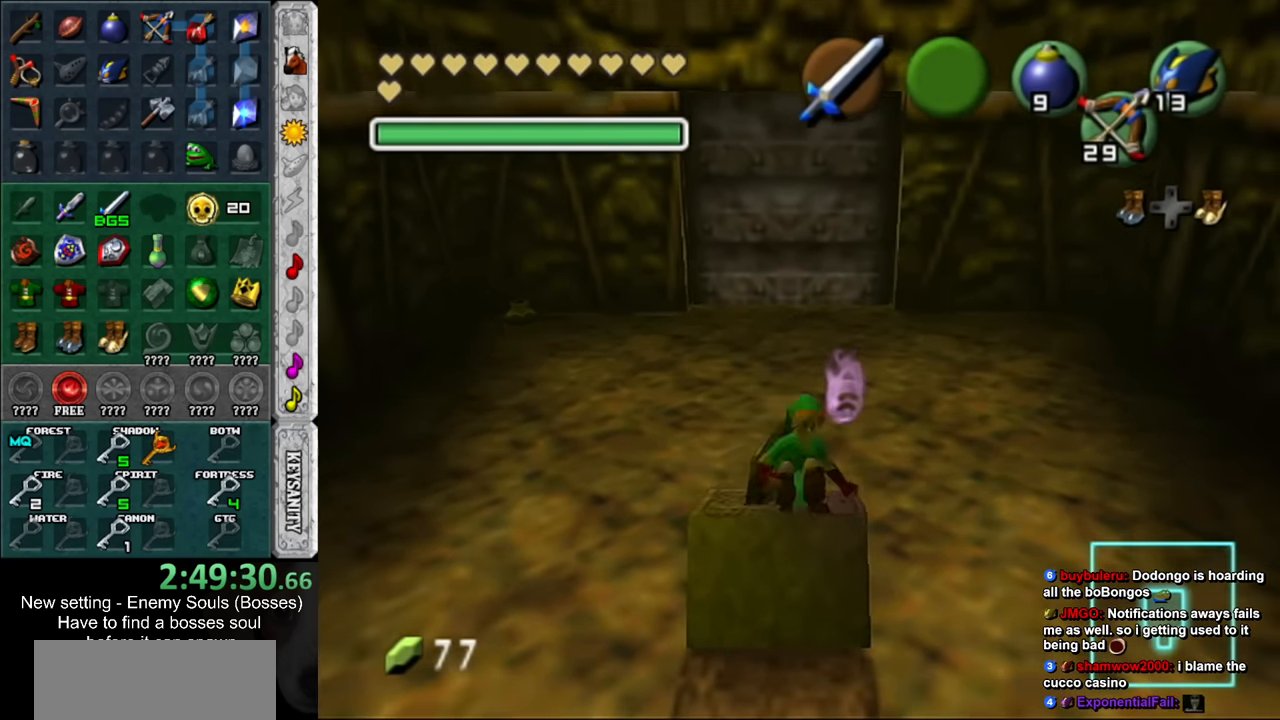
{"buttons": [], "left_stick": "up", "right_stick": "center", "events": [[16, "A", "up"], [116, "left_stick", "up"]]}
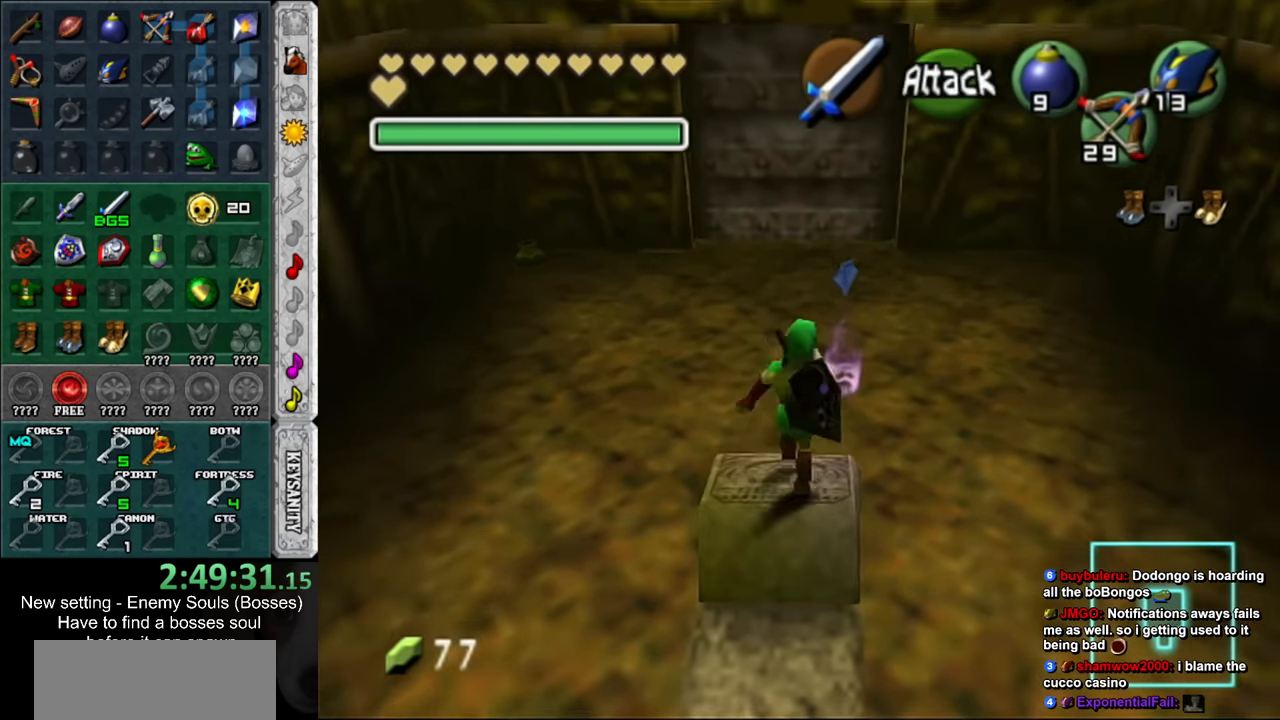
{"buttons": [], "left_stick": "center", "right_stick": "center", "events": [[16, "left_stick", "center"], [366, "left_stick", "down"], [450, "left_stick", "center"]]}